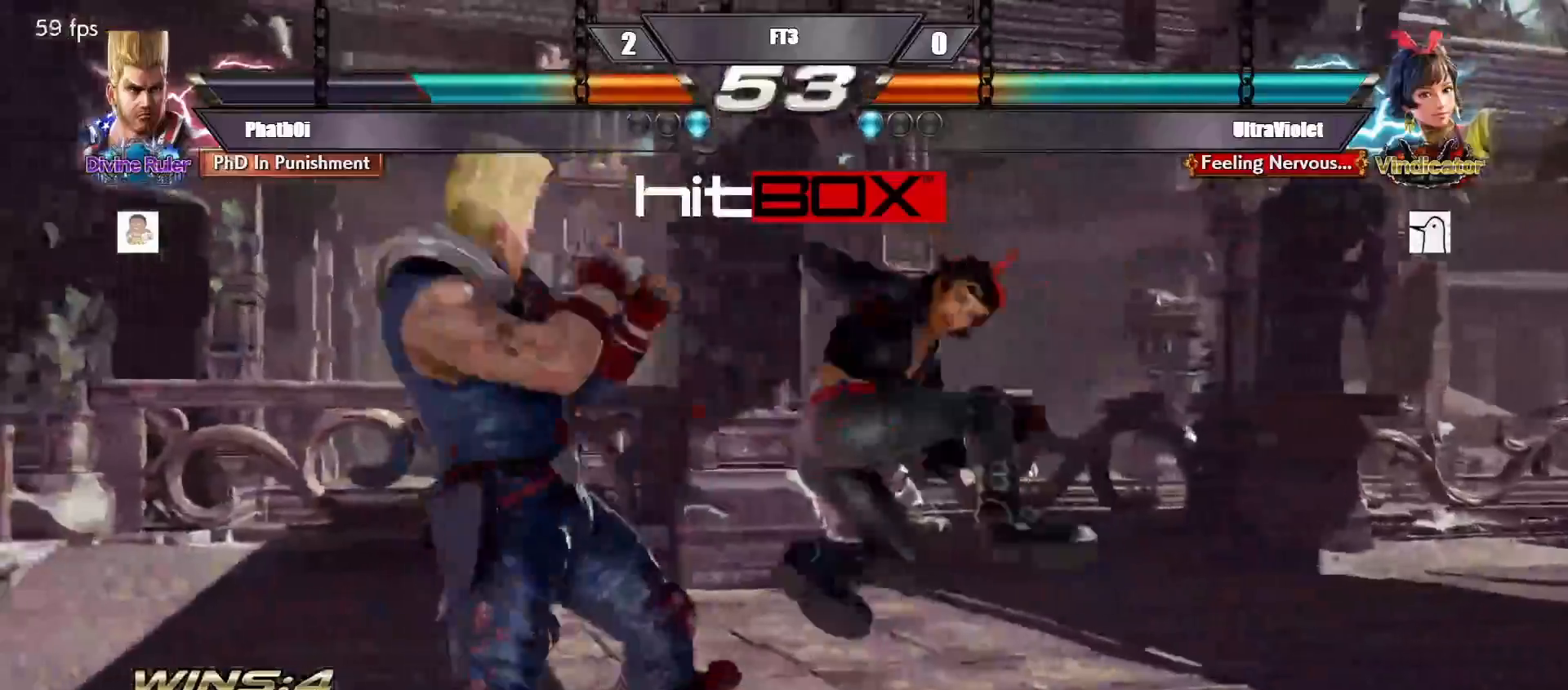
Gameplay with a controller (arcade stick); each line is a JSON object with the inputs held at the frame after it. "events" lists button and stick changes between this image and that frame as [ms after this image, input, new state], when the widget could be followed in between. Not read: L3 R3.
{"buttons": [], "events": [[33, "DPAD_DOWN", "down"], [100, "DPAD_DOWN", "up"], [167, "DPAD_LEFT", "up"]]}
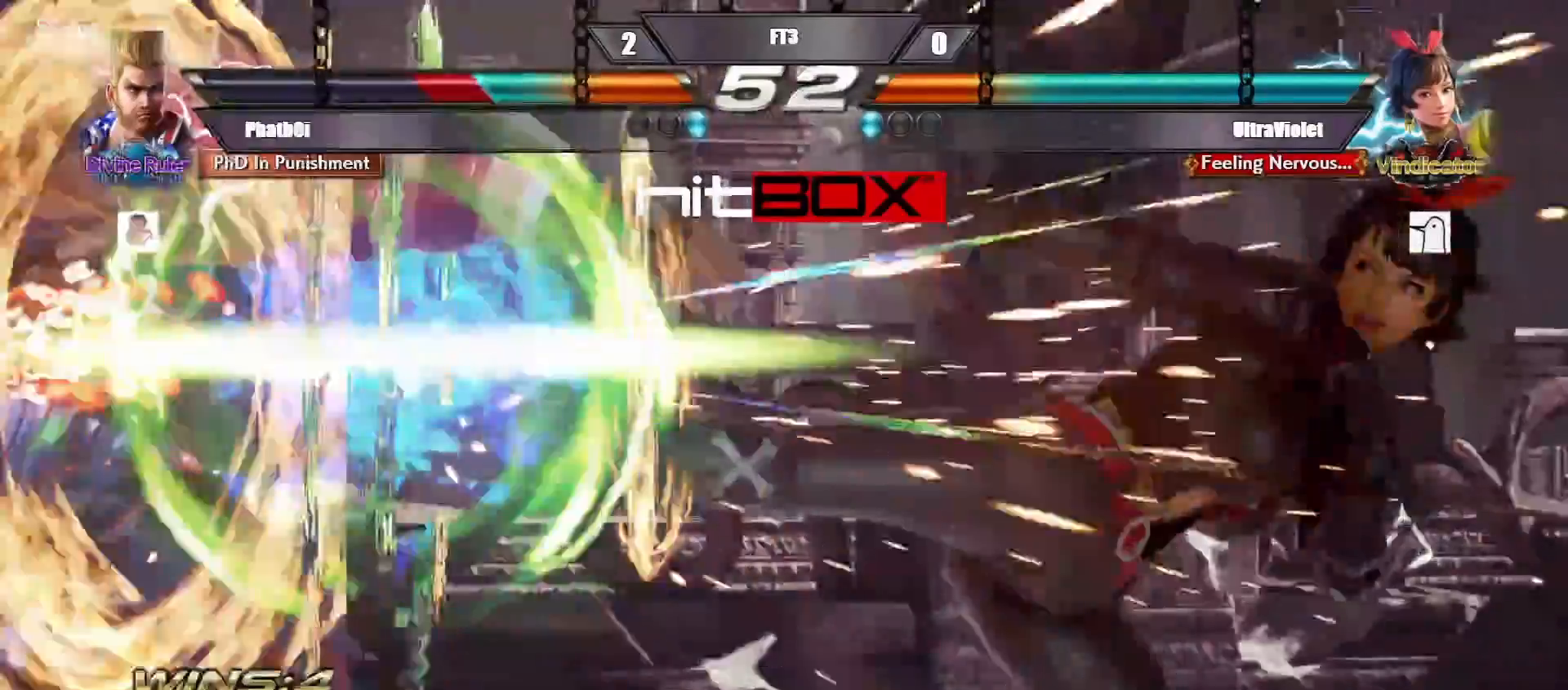
{"buttons": [], "events": []}
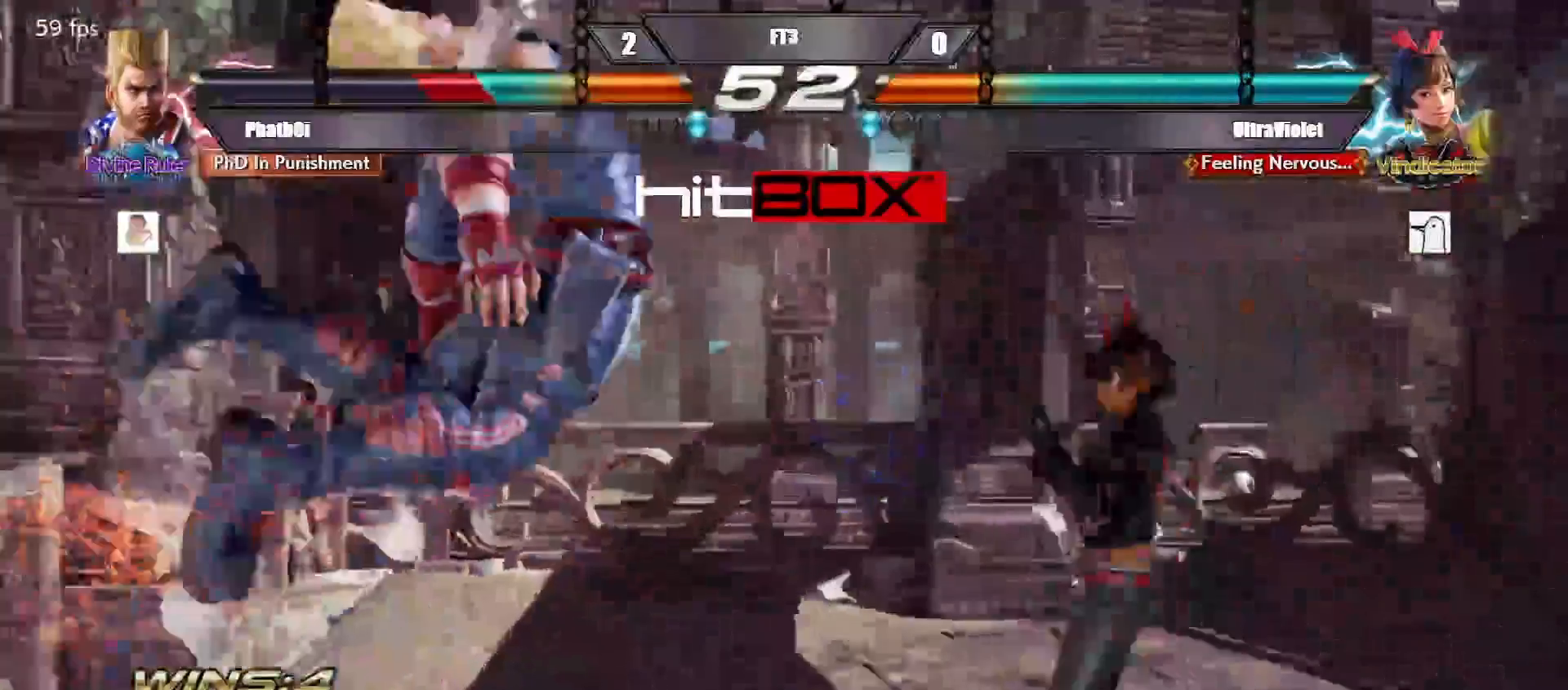
{"buttons": [], "events": []}
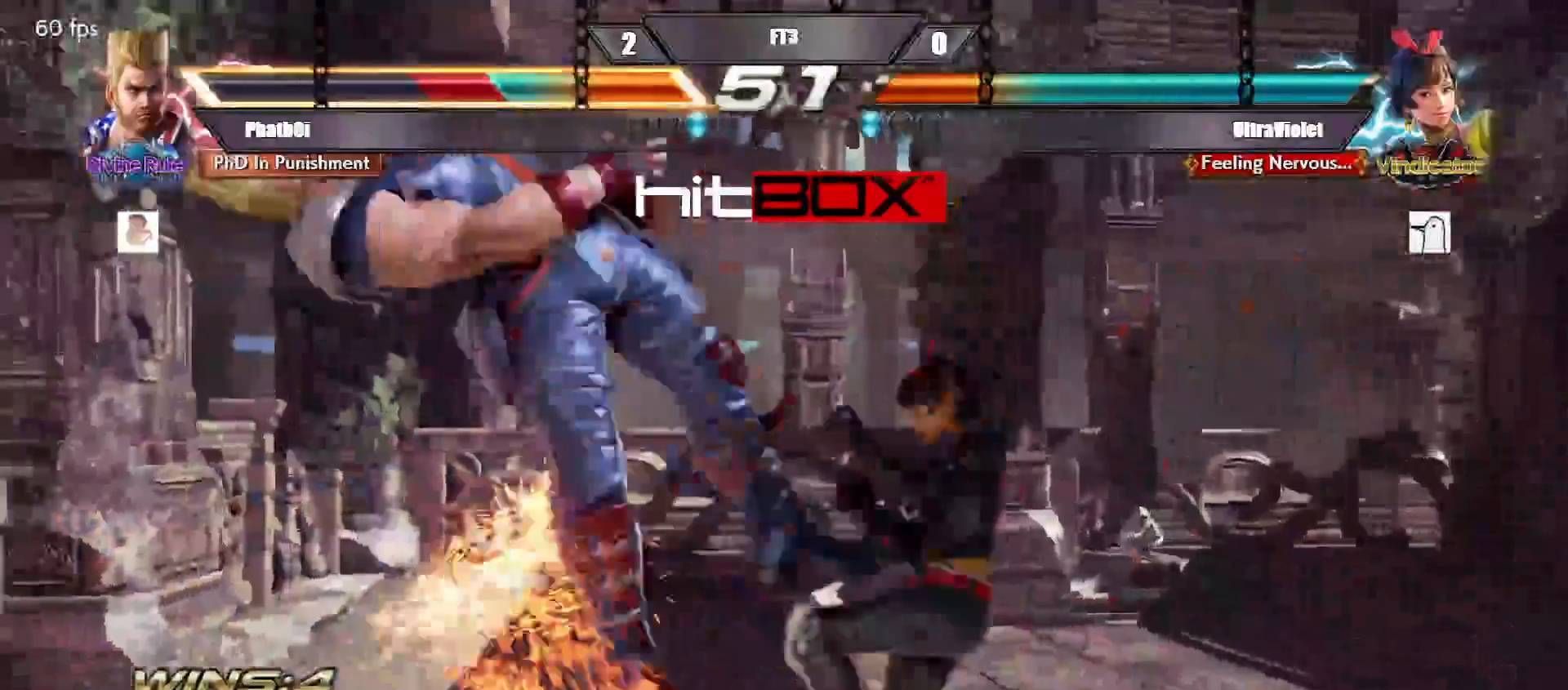
{"buttons": [], "events": []}
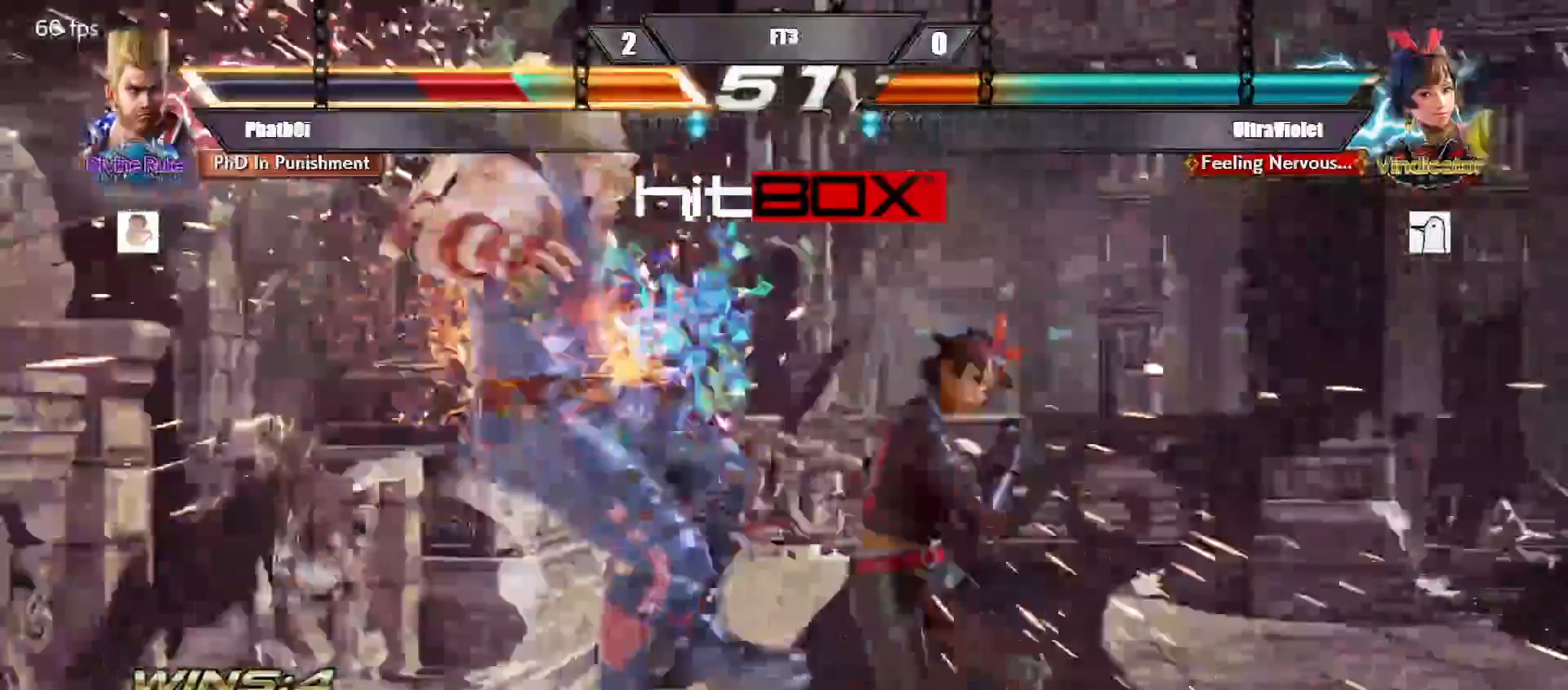
{"buttons": [], "events": []}
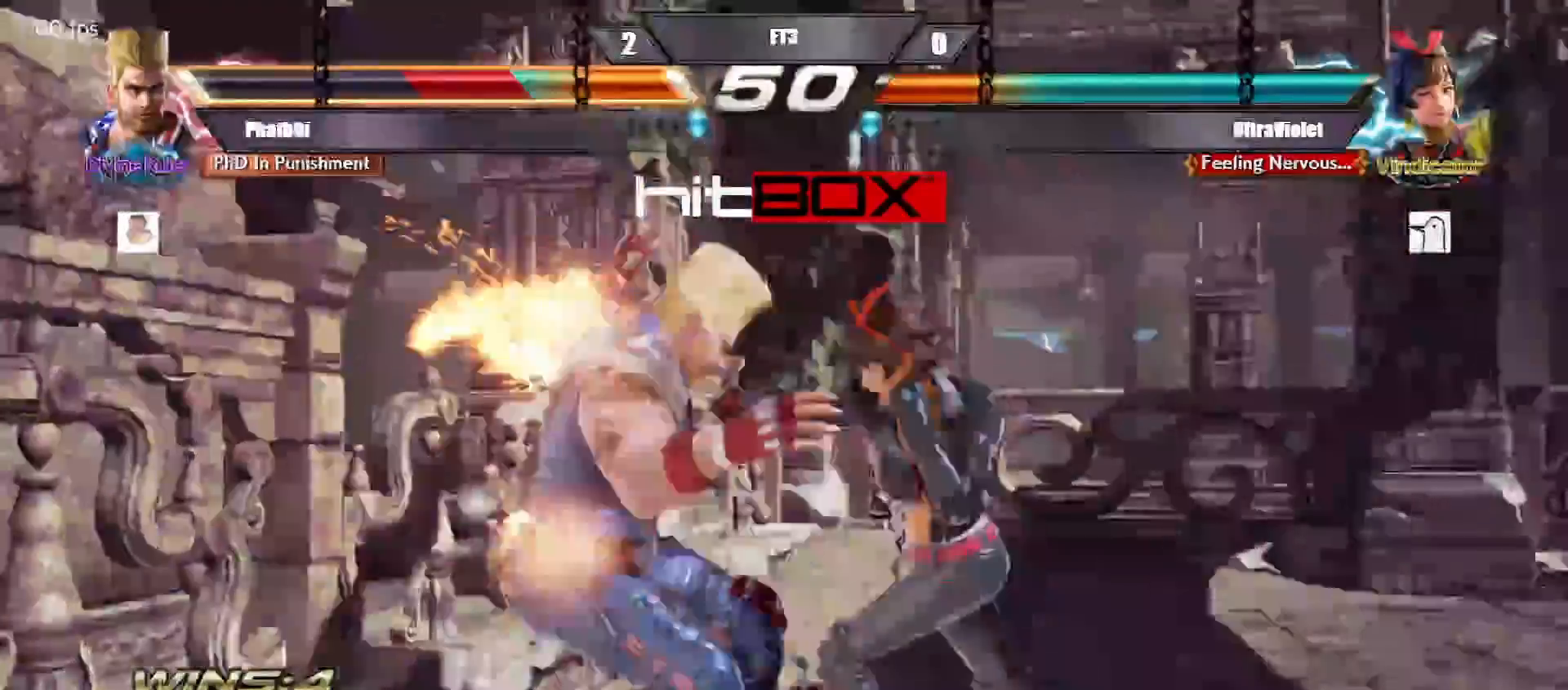
{"buttons": [], "events": []}
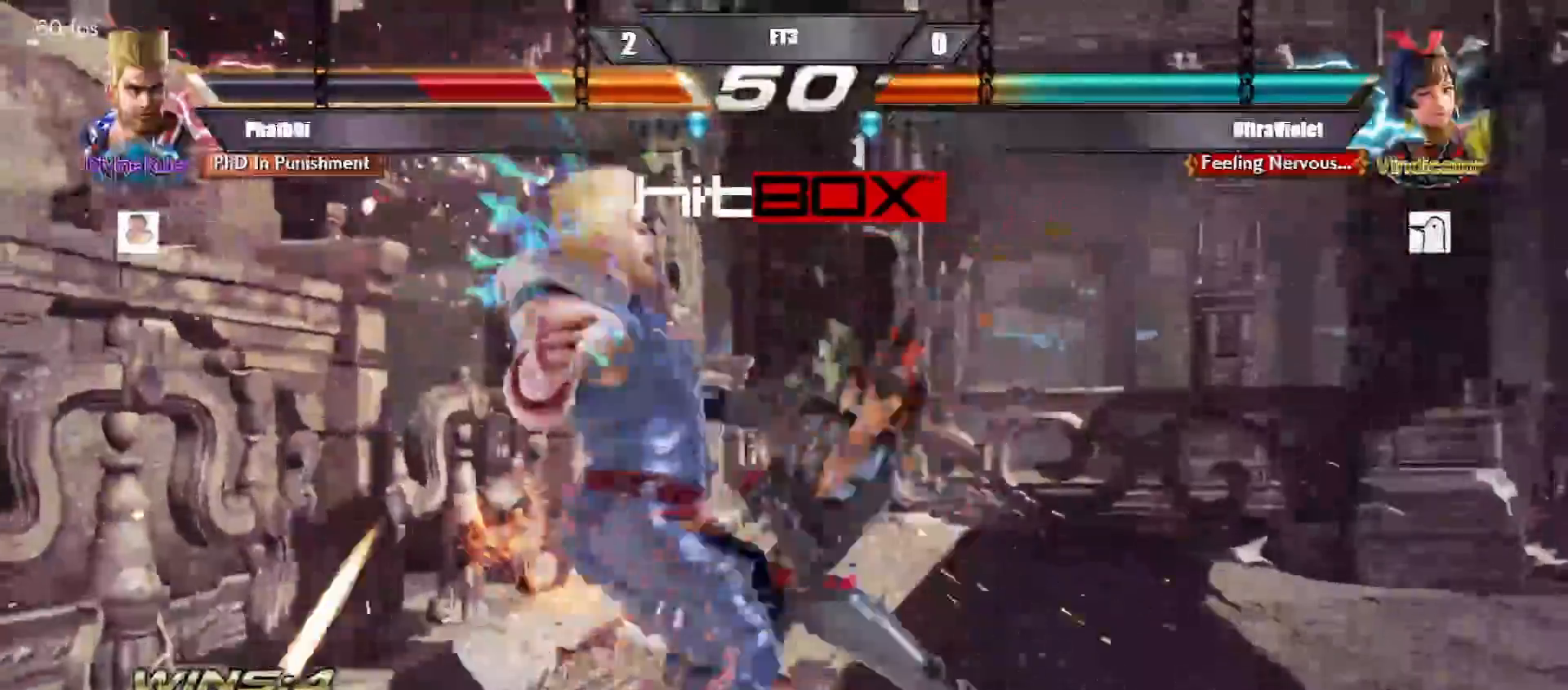
{"buttons": [], "events": []}
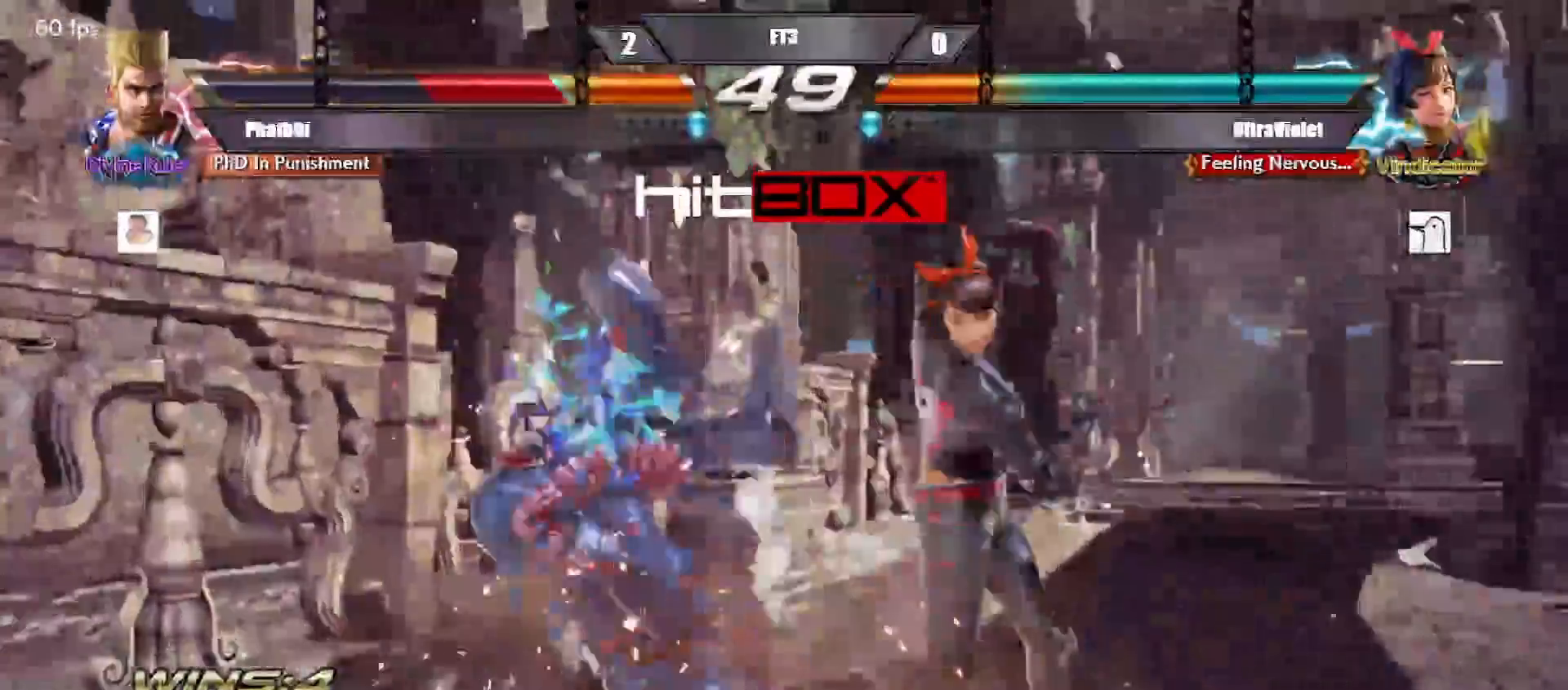
{"buttons": [], "events": []}
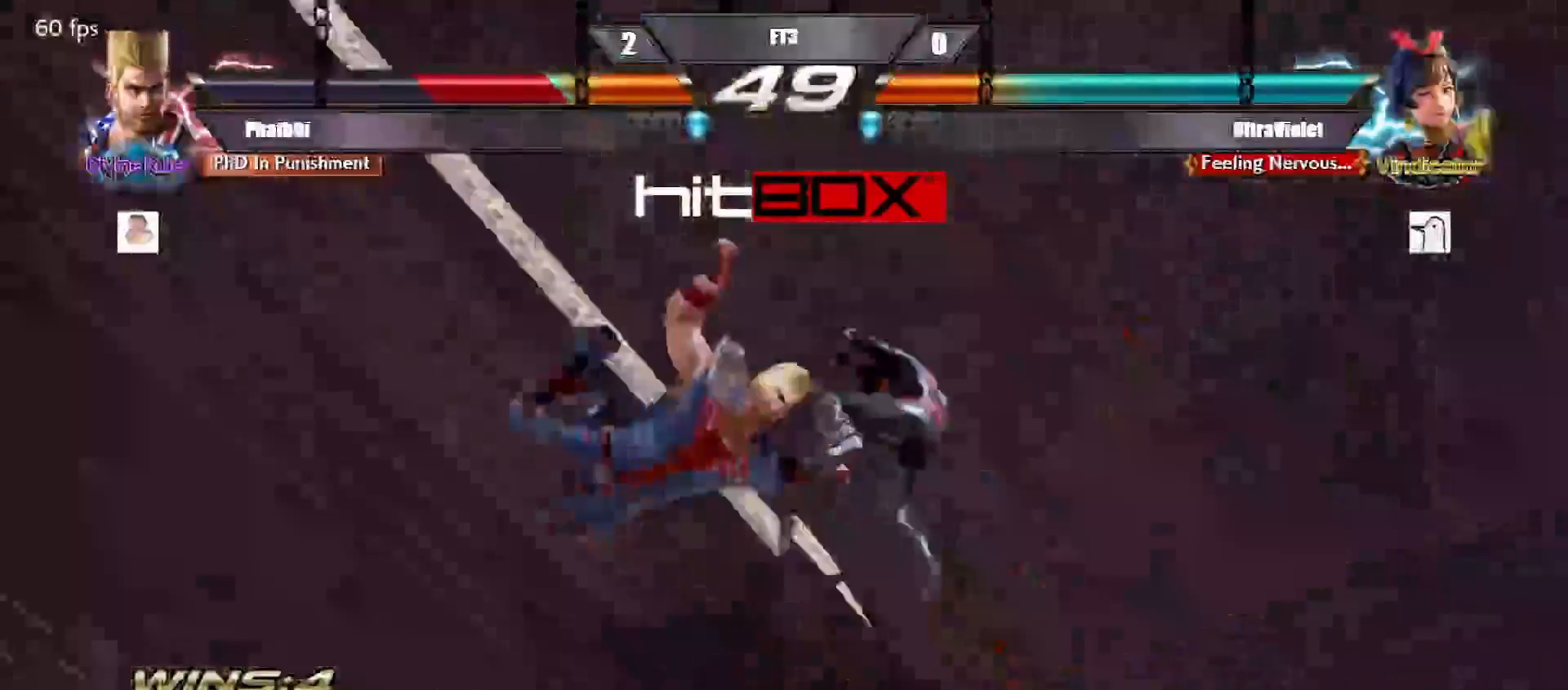
{"buttons": [], "events": []}
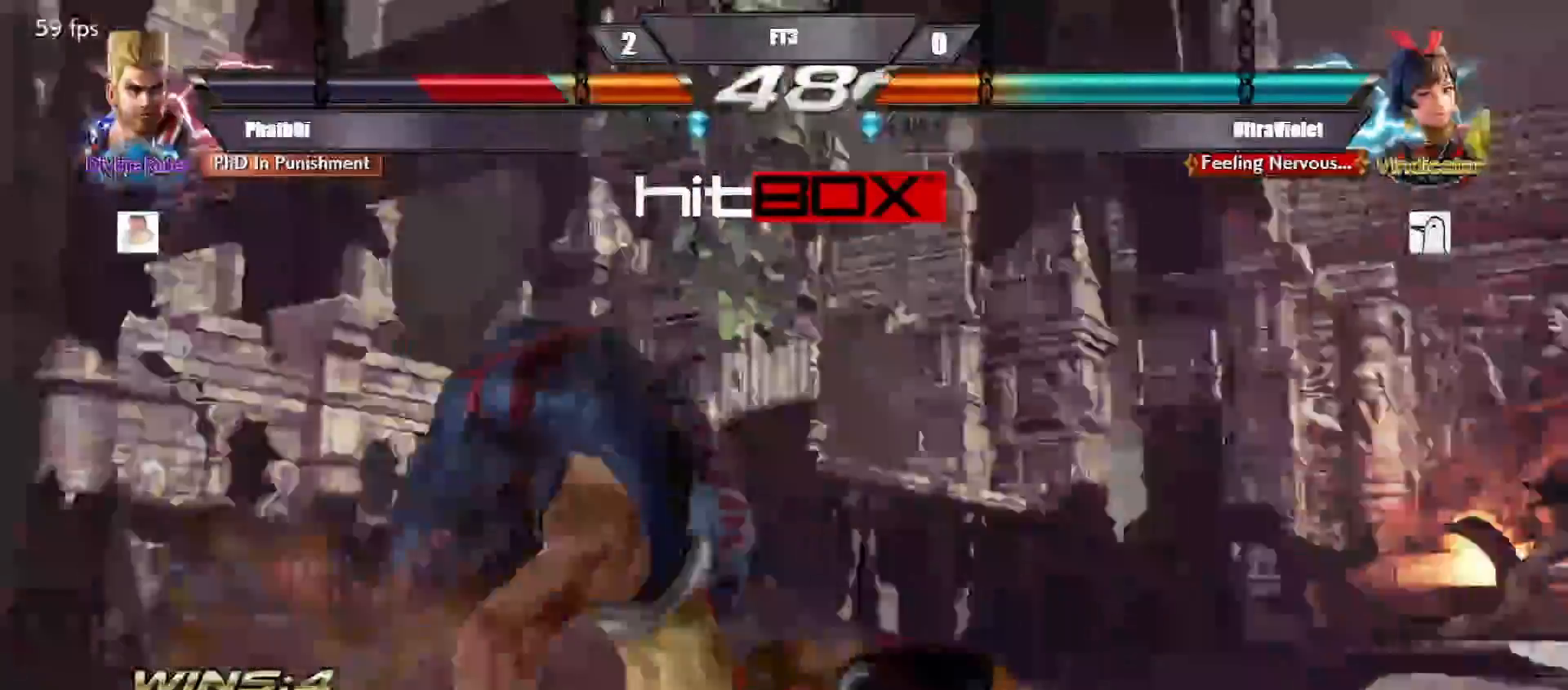
{"buttons": [], "events": []}
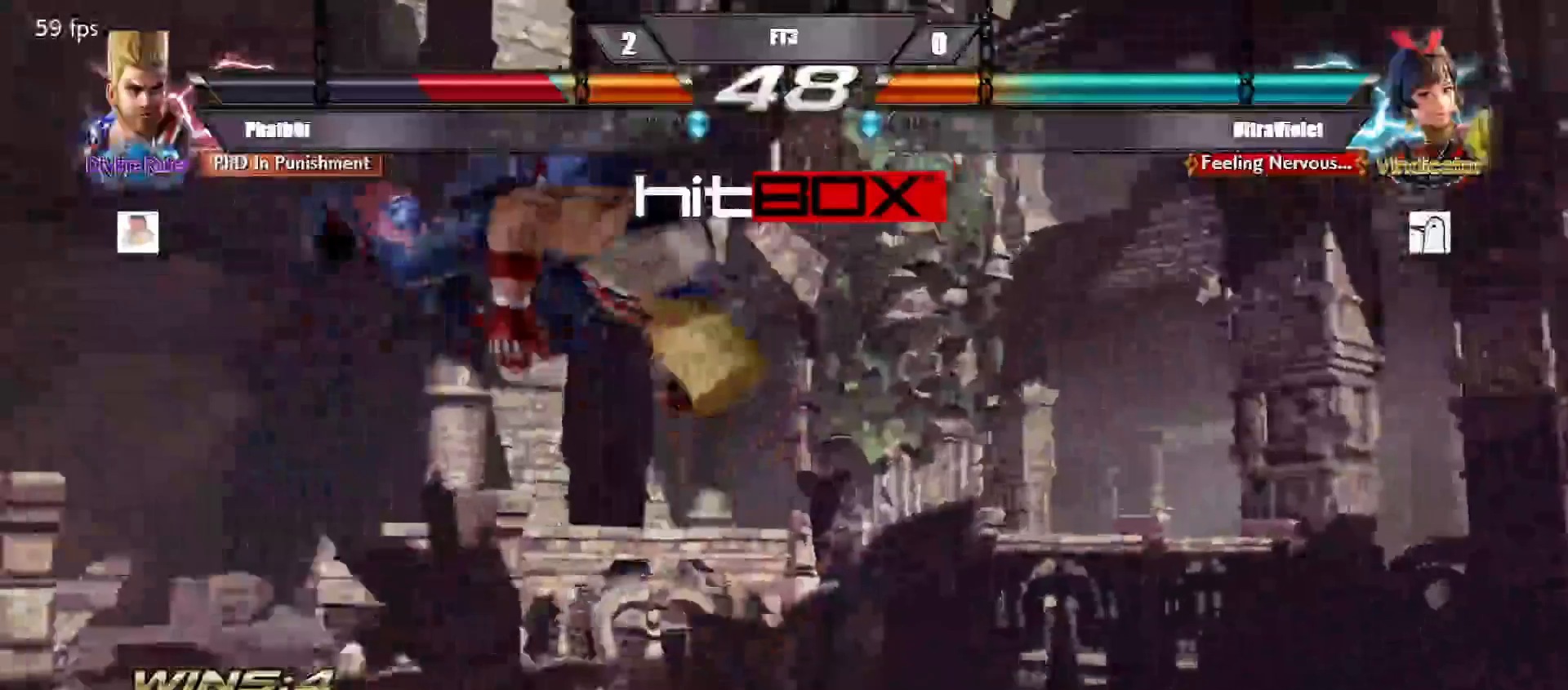
{"buttons": [], "events": []}
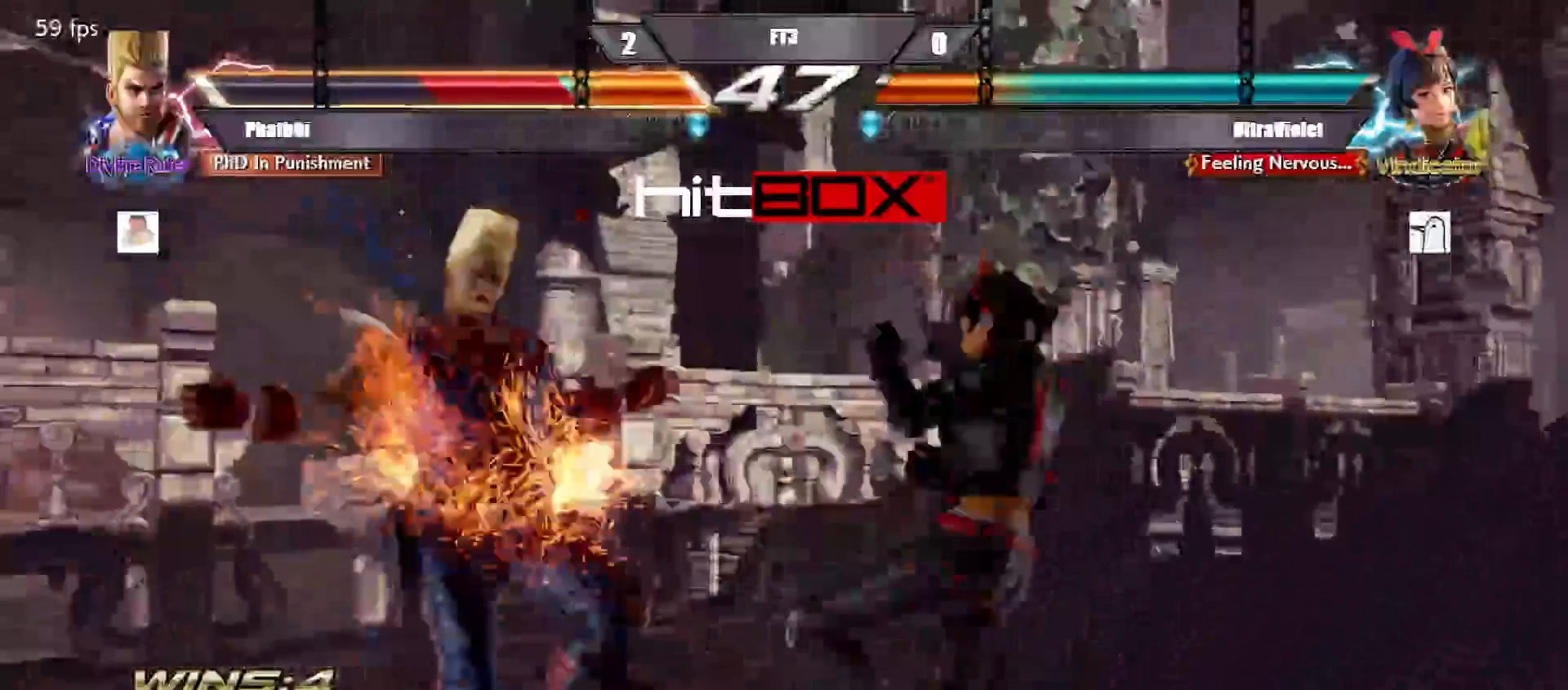
{"buttons": ["SQUARE"], "events": [[483, "SQUARE", "down"]]}
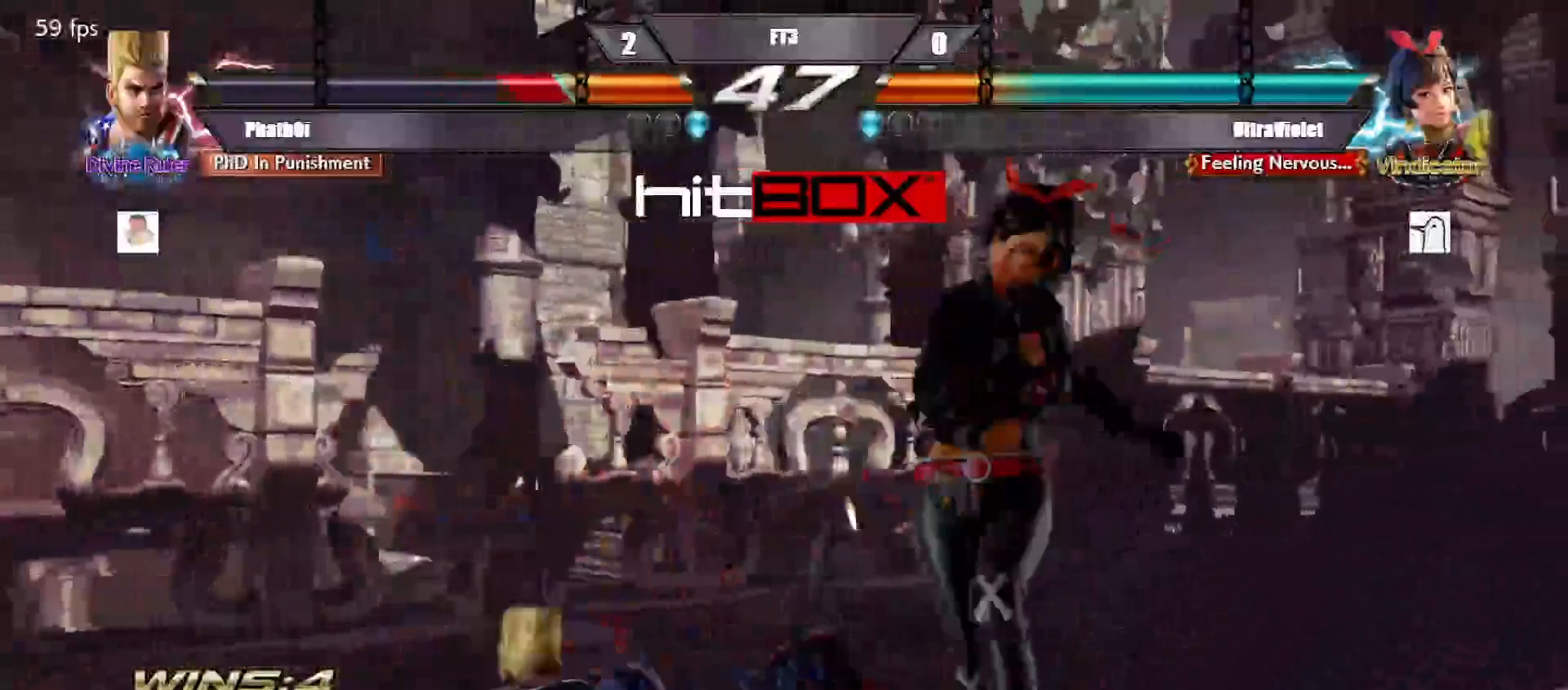
{"buttons": ["DPAD_LEFT"], "events": [[350, "DPAD_LEFT", "down"], [367, "SQUARE", "up"]]}
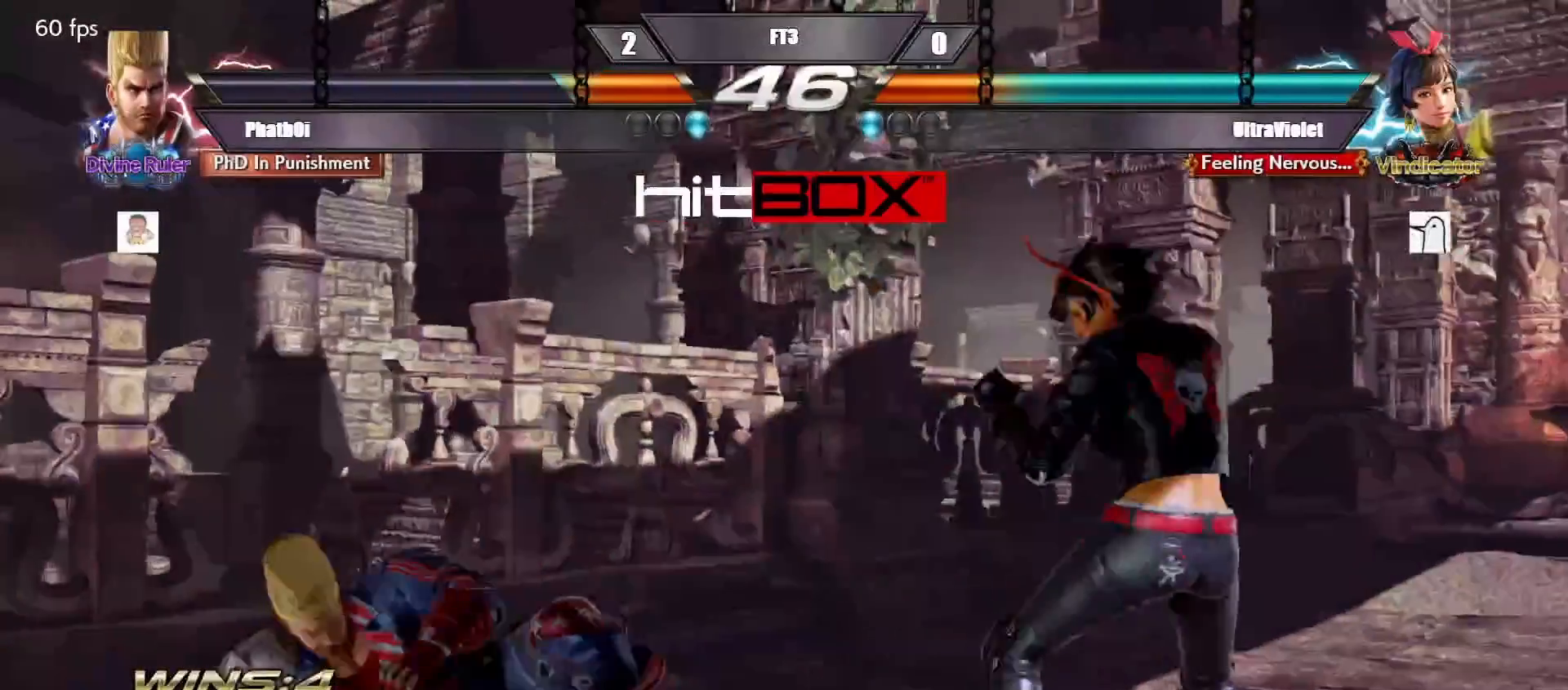
{"buttons": ["DPAD_LEFT"], "events": [[17, "DPAD_DOWN", "down"], [167, "DPAD_DOWN", "up"], [167, "DPAD_LEFT", "up"], [233, "DPAD_LEFT", "down"]]}
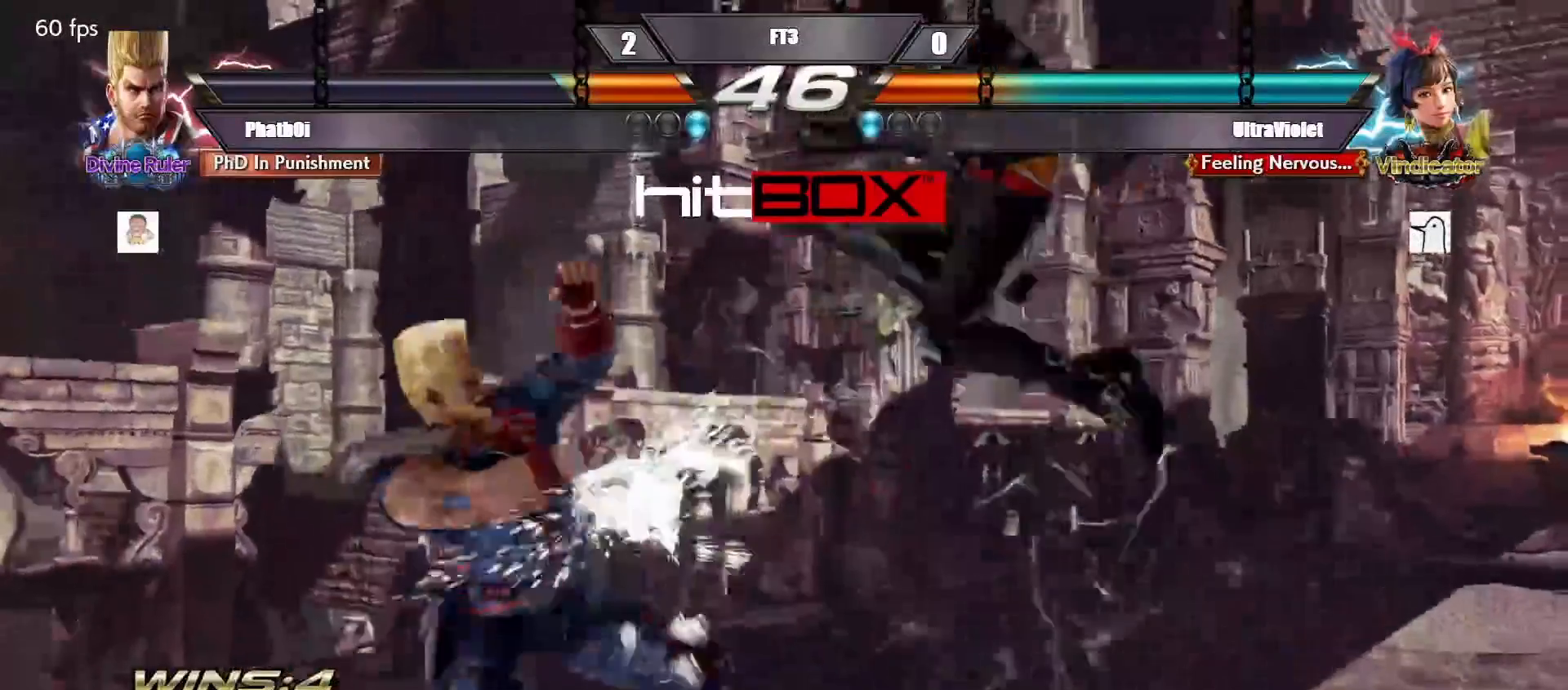
{"buttons": ["DPAD_LEFT"], "events": [[317, "SQUARE", "down"], [433, "SQUARE", "up"]]}
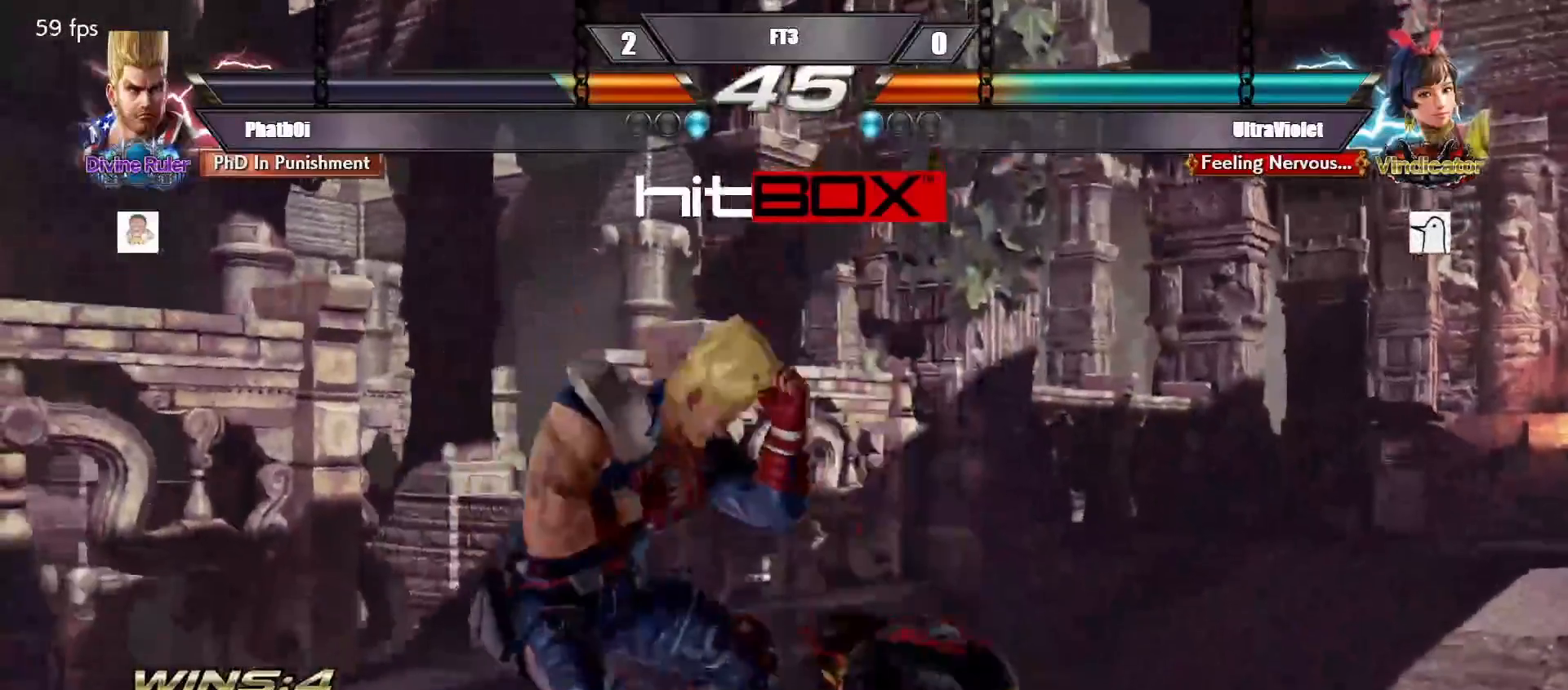
{"buttons": [], "events": [[67, "TRIANGLE", "down"], [183, "TRIANGLE", "up"], [283, "TRIANGLE", "down"], [400, "TRIANGLE", "up"], [467, "DPAD_LEFT", "up"]]}
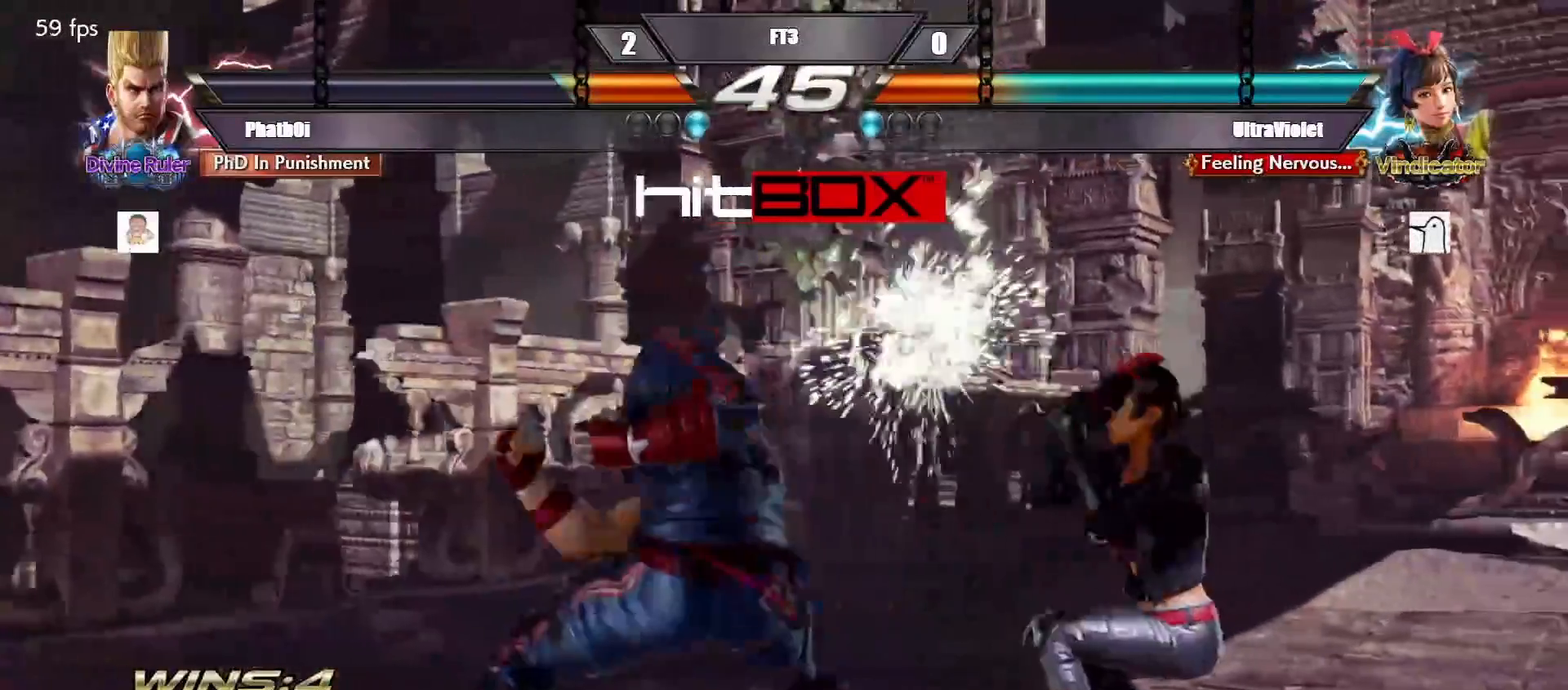
{"buttons": ["DPAD_LEFT"], "events": [[217, "DPAD_LEFT", "down"]]}
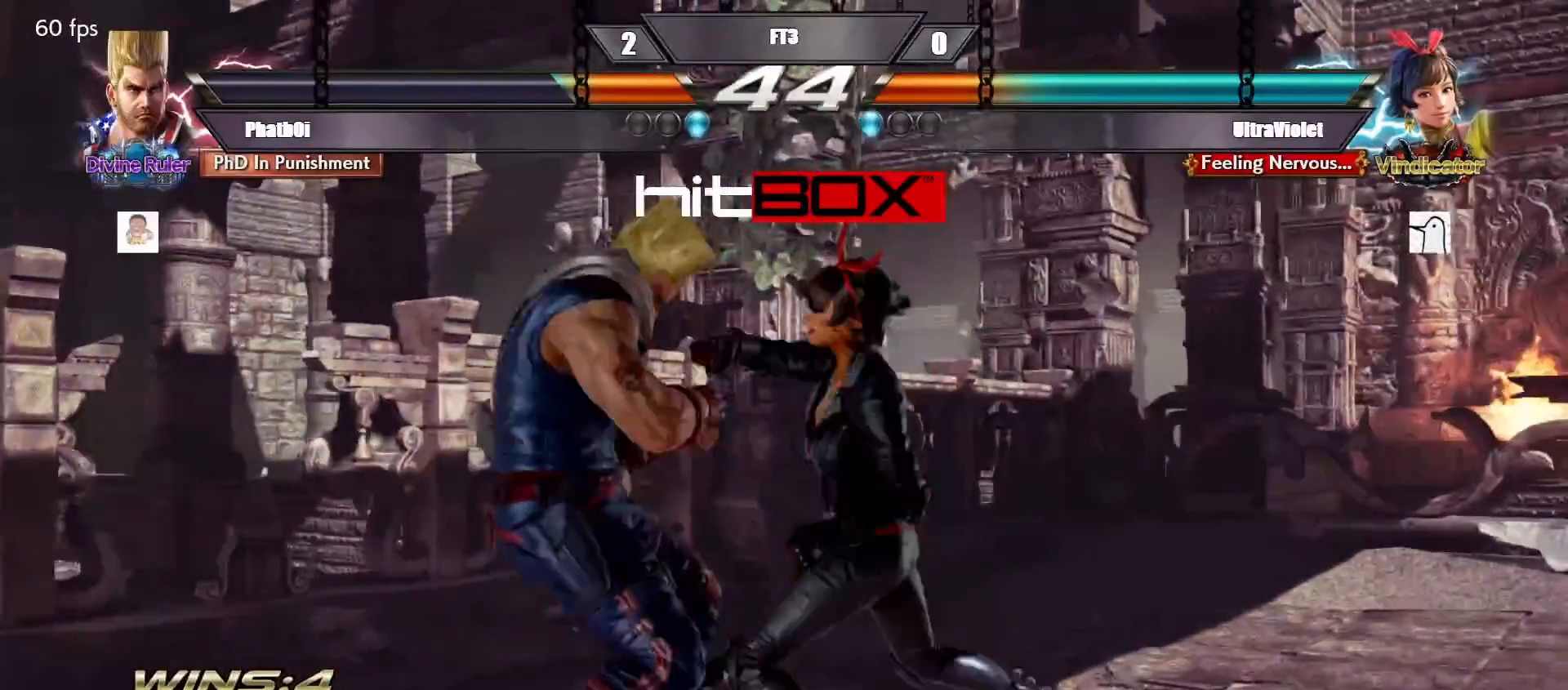
{"buttons": [], "events": [[450, "DPAD_LEFT", "up"]]}
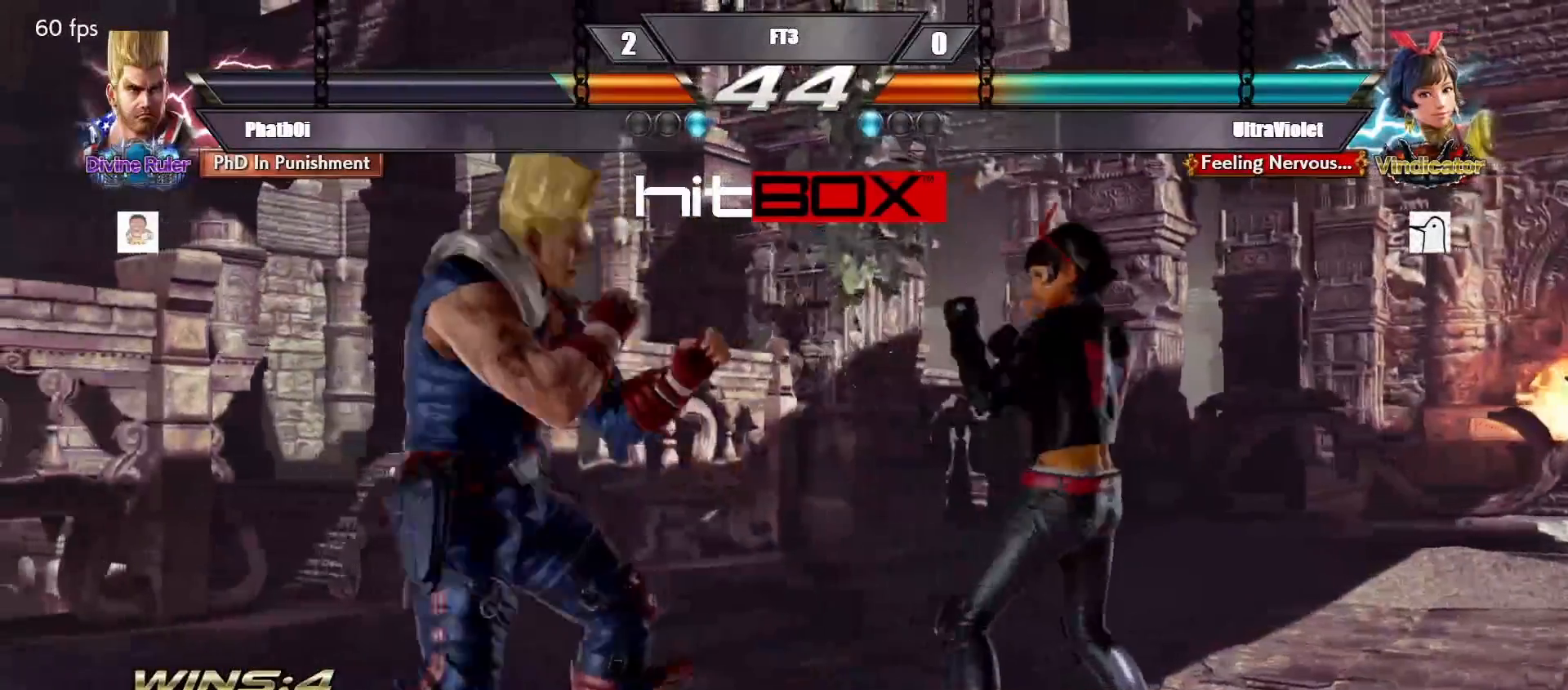
{"buttons": [], "events": [[17, "DPAD_LEFT", "down"], [100, "DPAD_LEFT", "up"], [150, "DPAD_LEFT", "down"], [300, "DPAD_DOWN", "down"], [317, "DPAD_LEFT", "up"], [350, "DPAD_RIGHT", "down"], [417, "DPAD_DOWN", "up"], [450, "DPAD_RIGHT", "up"]]}
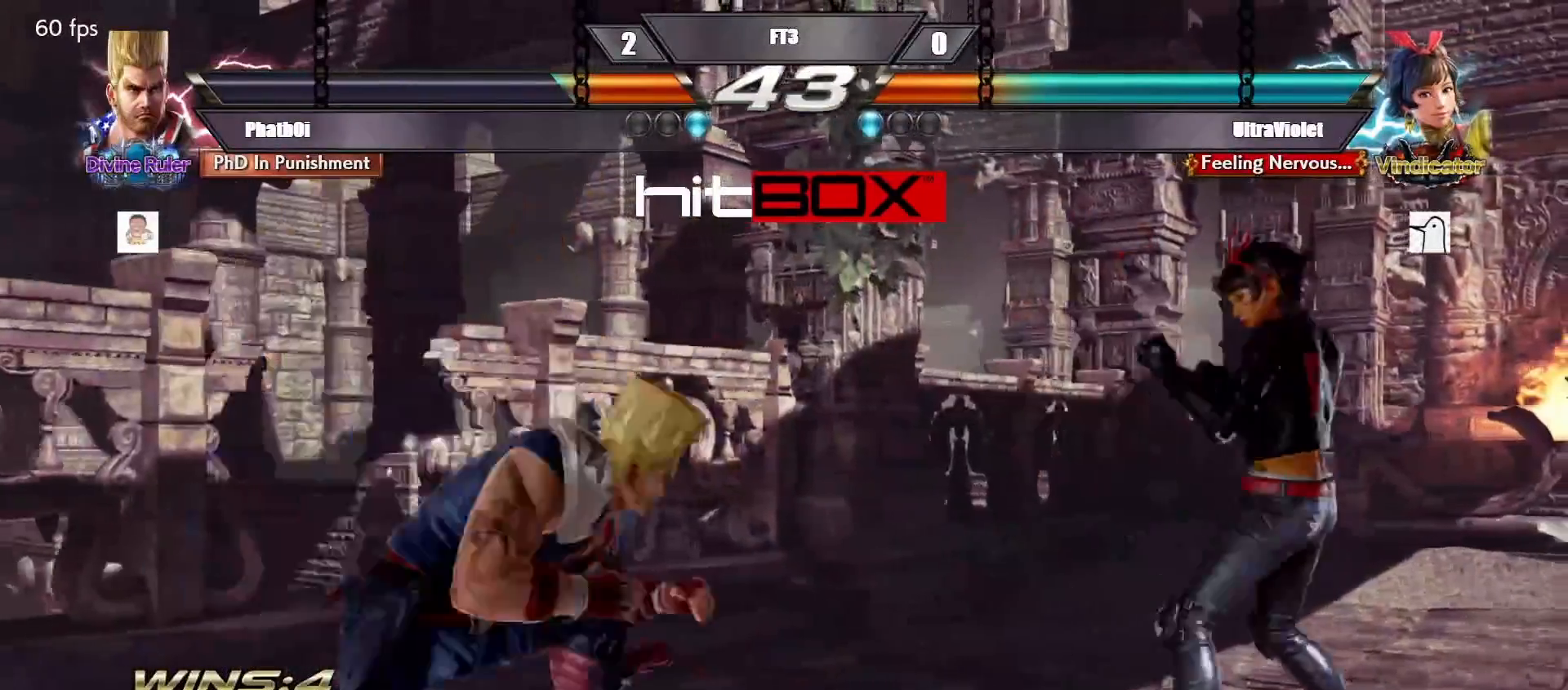
{"buttons": ["CROSS"], "events": [[17, "CROSS", "down"]]}
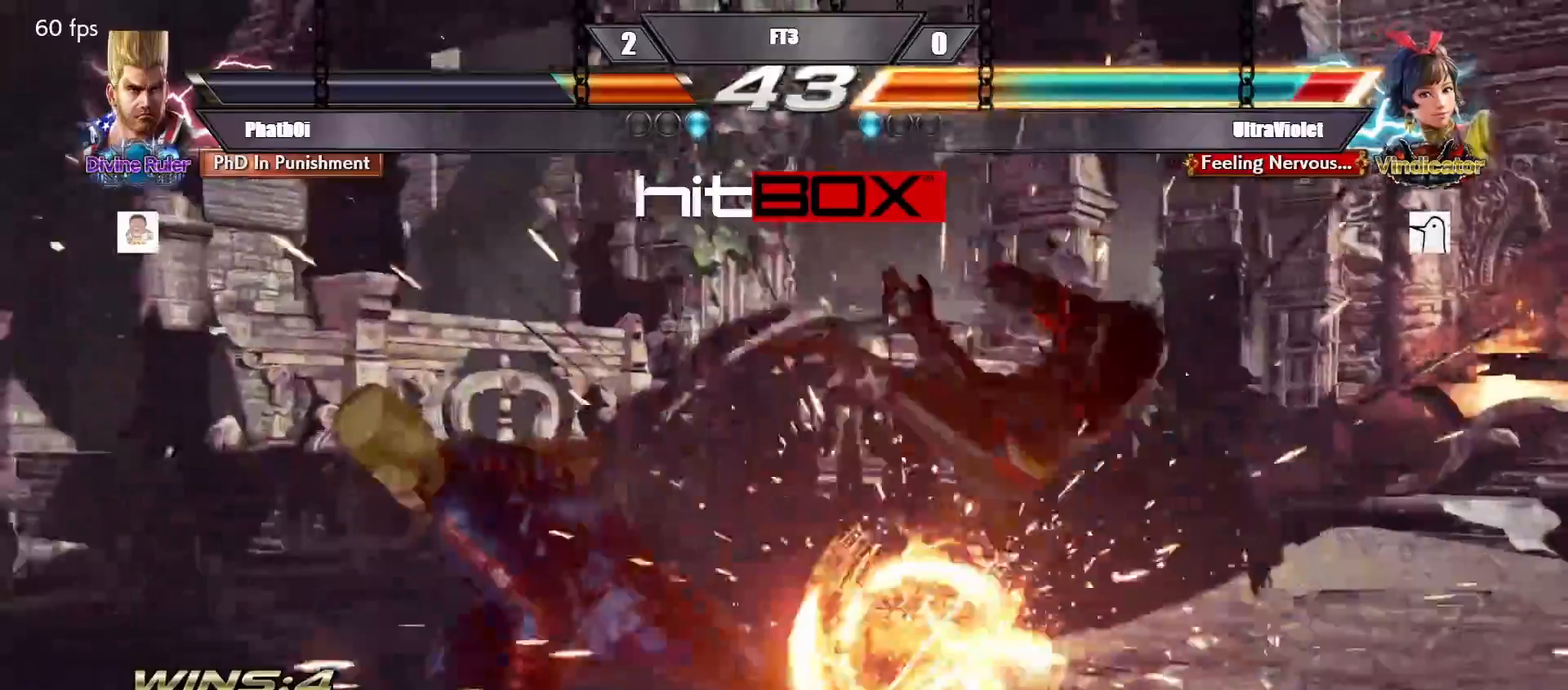
{"buttons": [], "events": [[83, "CROSS", "up"], [317, "DPAD_DOWN", "down"], [333, "CIRCLE", "down"], [450, "CIRCLE", "up"], [483, "DPAD_DOWN", "up"]]}
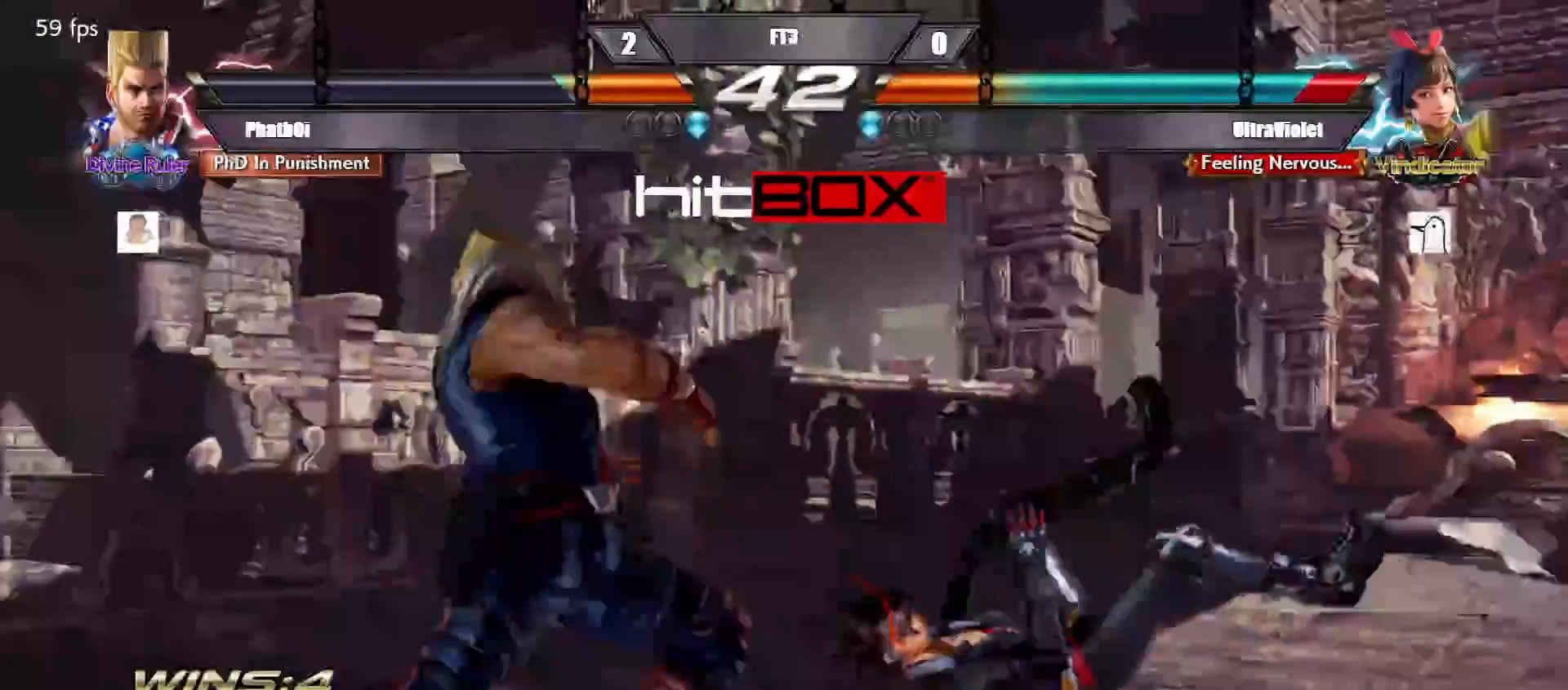
{"buttons": ["SQUARE", "TRIANGLE"], "events": [[83, "TRIANGLE", "down"], [217, "TRIANGLE", "up"], [467, "SQUARE", "down"], [467, "TRIANGLE", "down"]]}
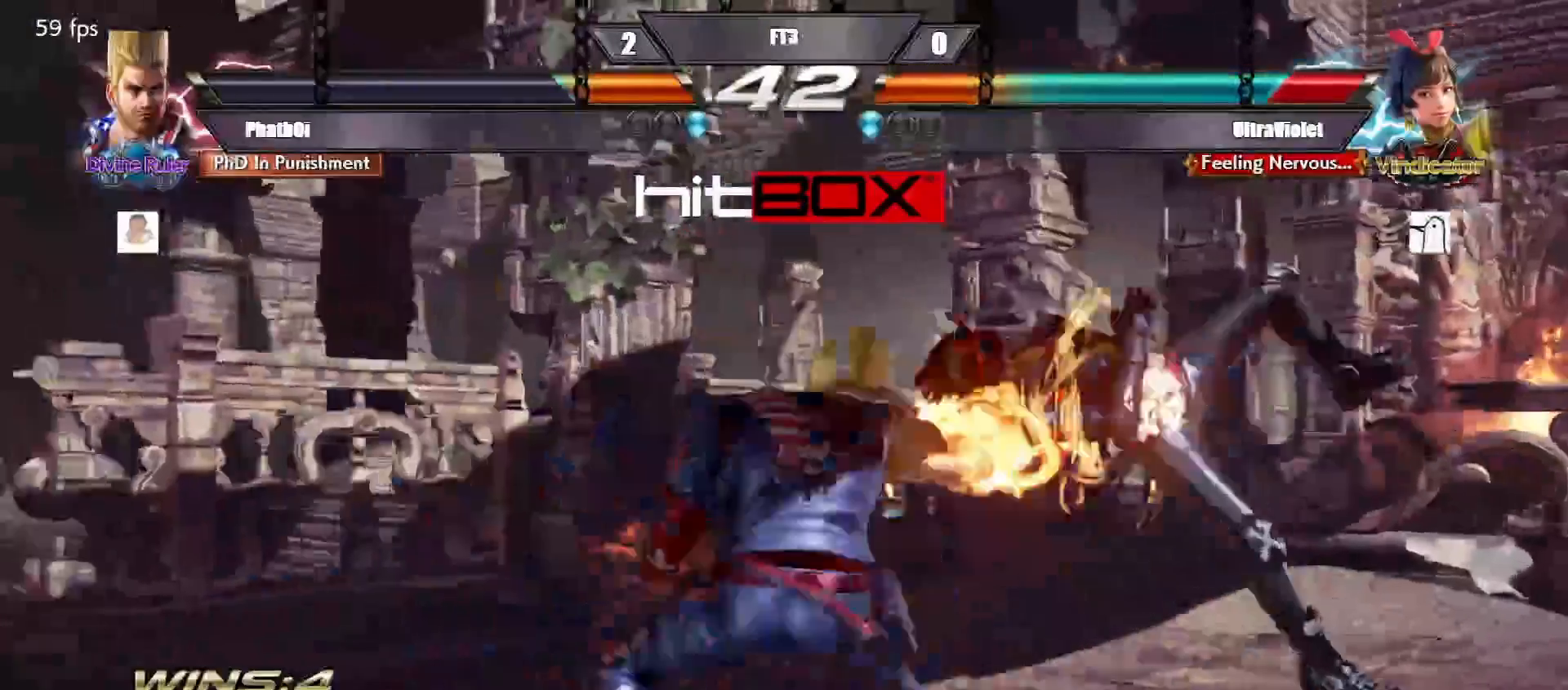
{"buttons": ["SQUARE", "TRIANGLE"], "events": [[50, "SQUARE", "up"], [50, "TRIANGLE", "up"], [433, "SQUARE", "down"], [433, "TRIANGLE", "down"]]}
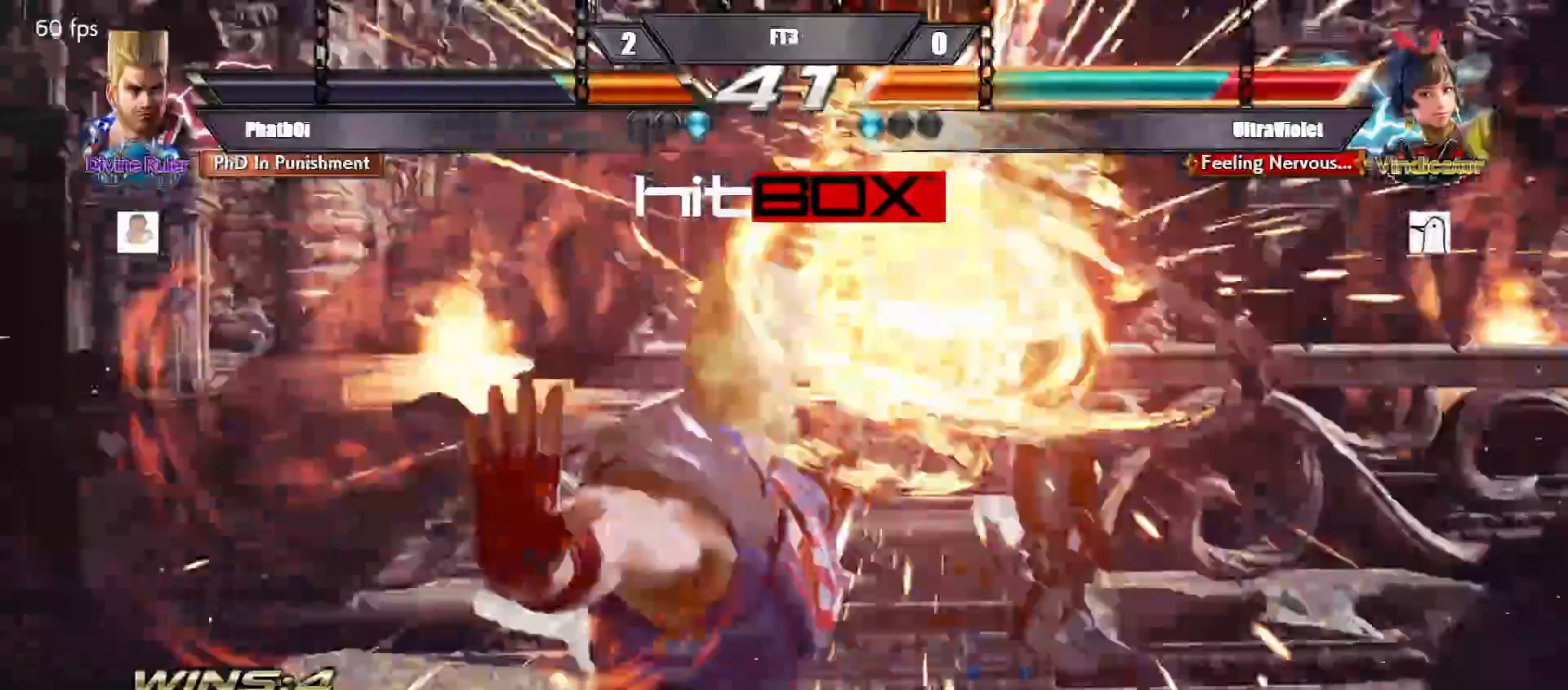
{"buttons": [], "events": [[50, "SQUARE", "up"], [50, "TRIANGLE", "up"]]}
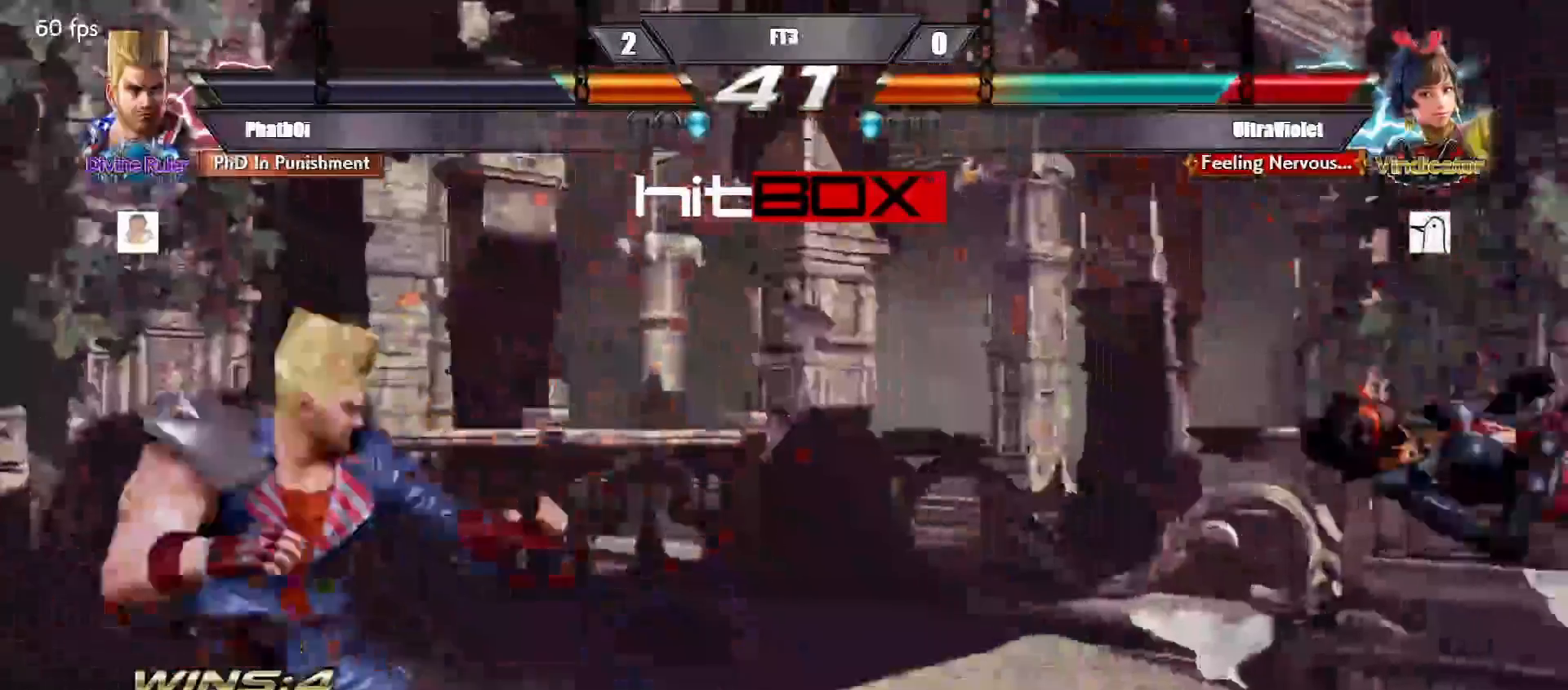
{"buttons": ["DPAD_DOWN"], "events": [[83, "DPAD_RIGHT", "down"], [150, "DPAD_RIGHT", "up"], [217, "DPAD_RIGHT", "down"], [400, "DPAD_RIGHT", "up"], [467, "DPAD_DOWN", "down"]]}
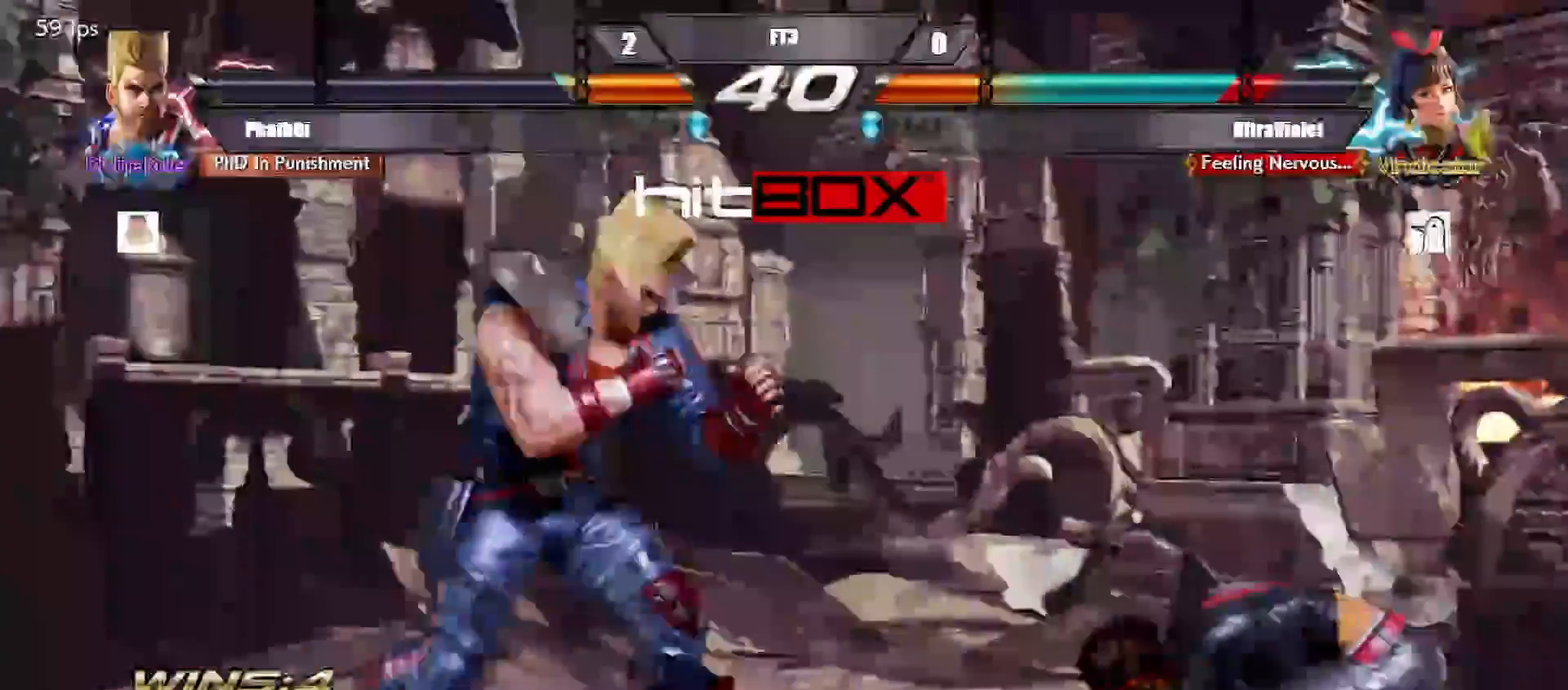
{"buttons": ["DPAD_LEFT"], "events": [[67, "DPAD_DOWN", "up"], [500, "DPAD_LEFT", "down"]]}
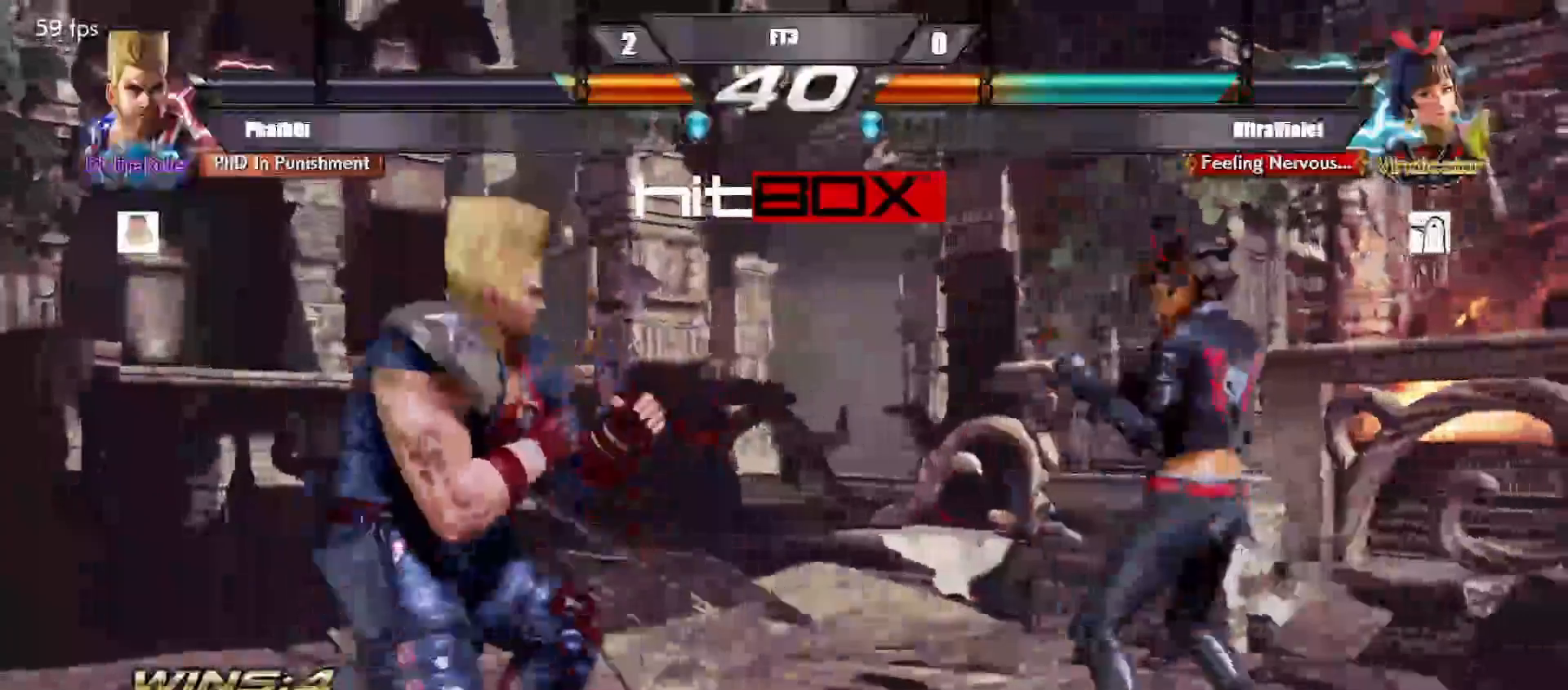
{"buttons": [], "events": [[117, "DPAD_LEFT", "up"], [317, "DPAD_DOWN", "down"], [367, "DPAD_RIGHT", "down"], [383, "DPAD_DOWN", "up"], [450, "DPAD_RIGHT", "up"]]}
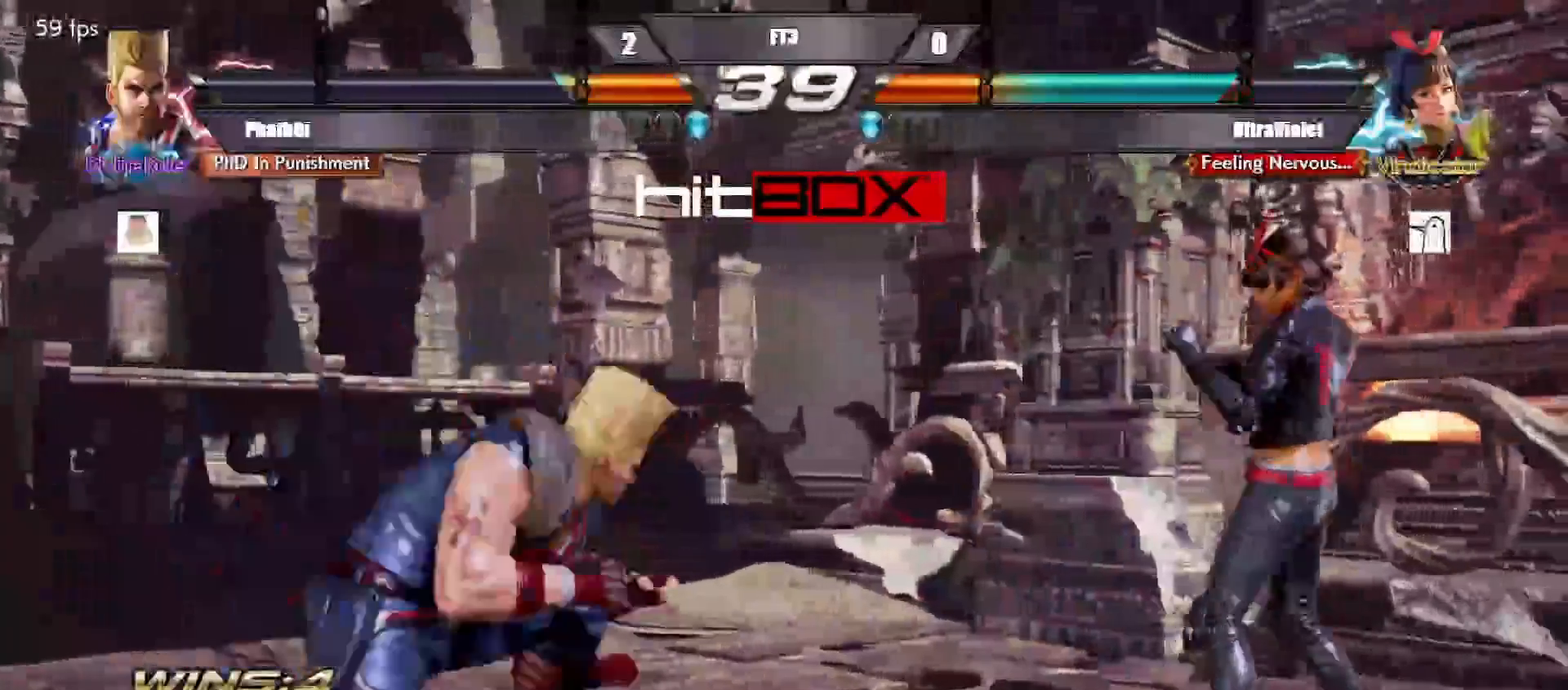
{"buttons": ["TRIANGLE"], "events": [[67, "TRIANGLE", "down"]]}
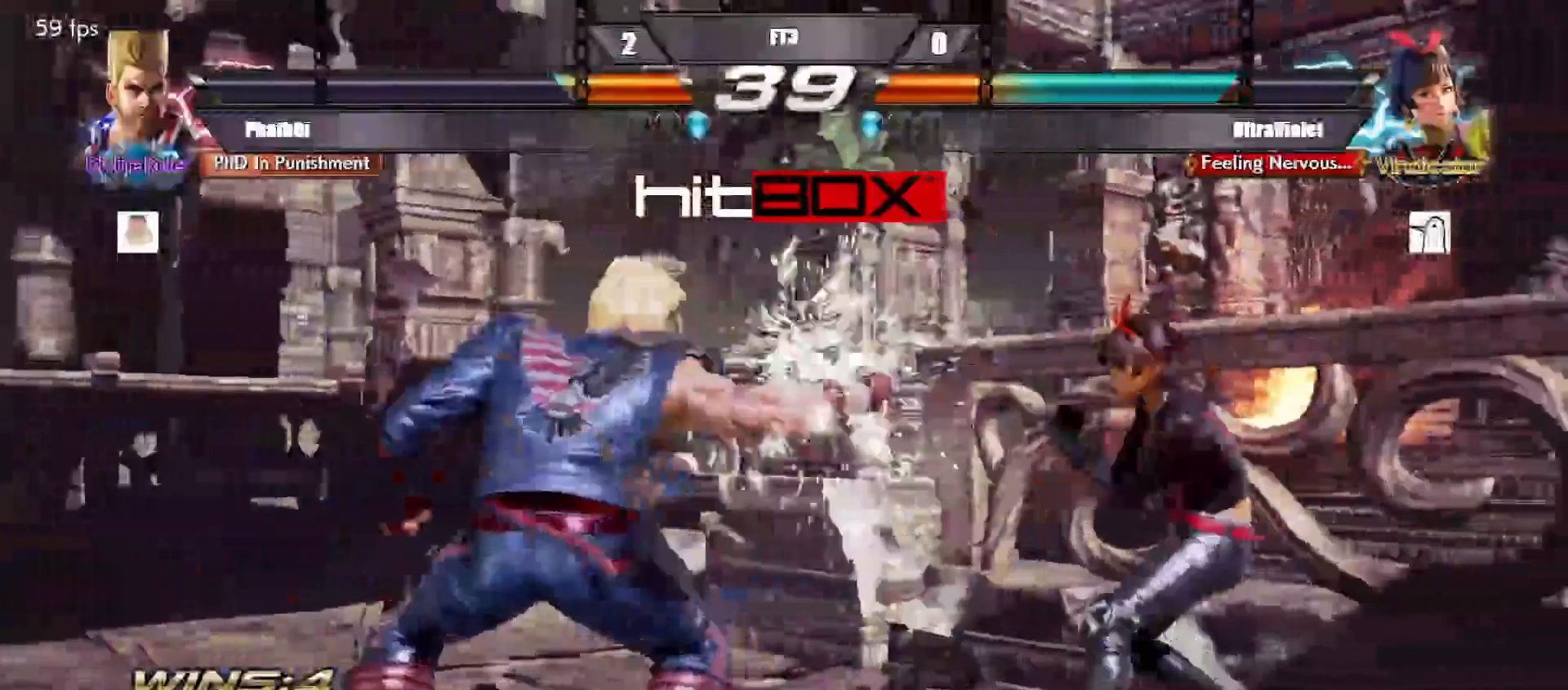
{"buttons": ["DPAD_LEFT"], "events": [[67, "TRIANGLE", "up"], [217, "DPAD_LEFT", "down"], [317, "DPAD_LEFT", "up"], [367, "DPAD_LEFT", "down"]]}
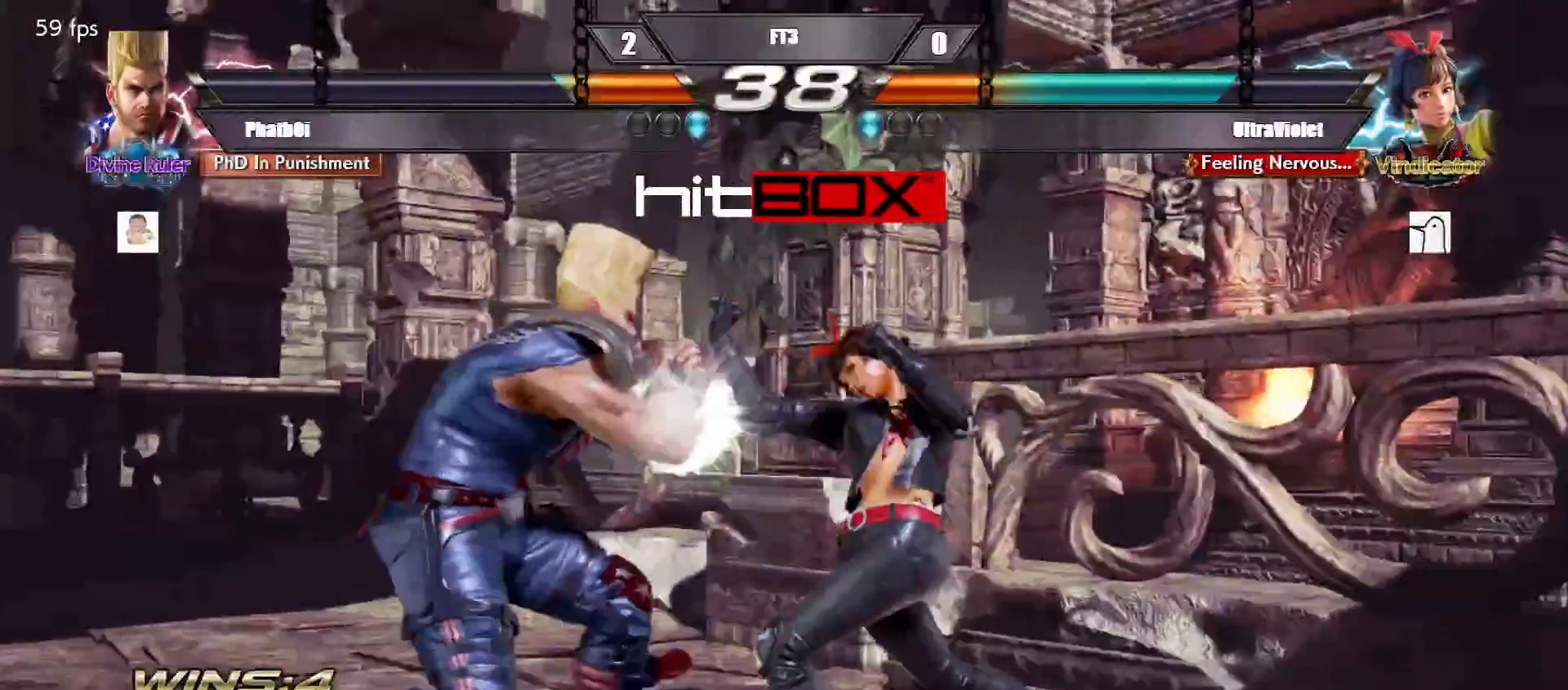
{"buttons": ["TRIANGLE"], "events": [[50, "DPAD_DOWN", "down"], [150, "DPAD_DOWN", "up"], [183, "DPAD_LEFT", "up"], [250, "SQUARE", "down"], [367, "SQUARE", "up"], [367, "TRIANGLE", "down"]]}
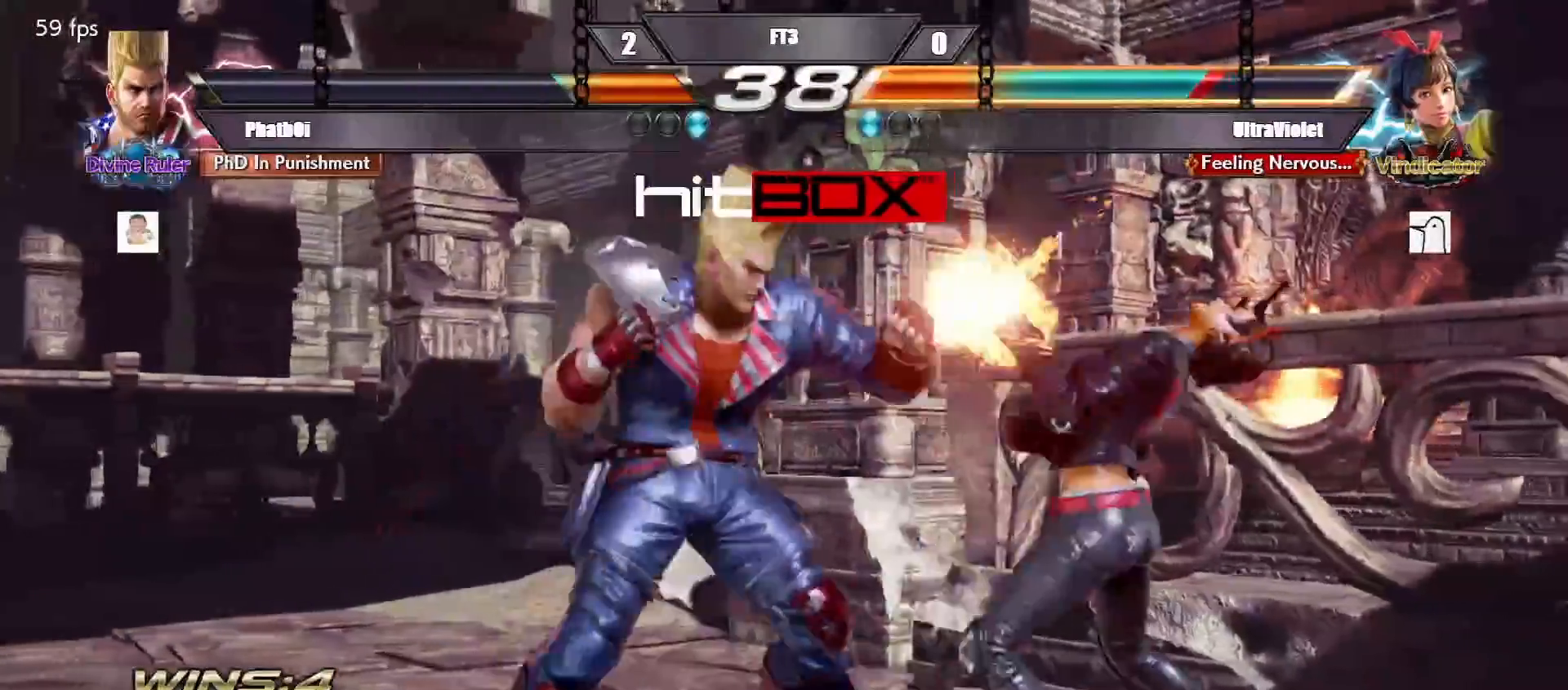
{"buttons": ["DPAD_RIGHT"], "events": [[17, "TRIANGLE", "up"], [433, "DPAD_RIGHT", "down"]]}